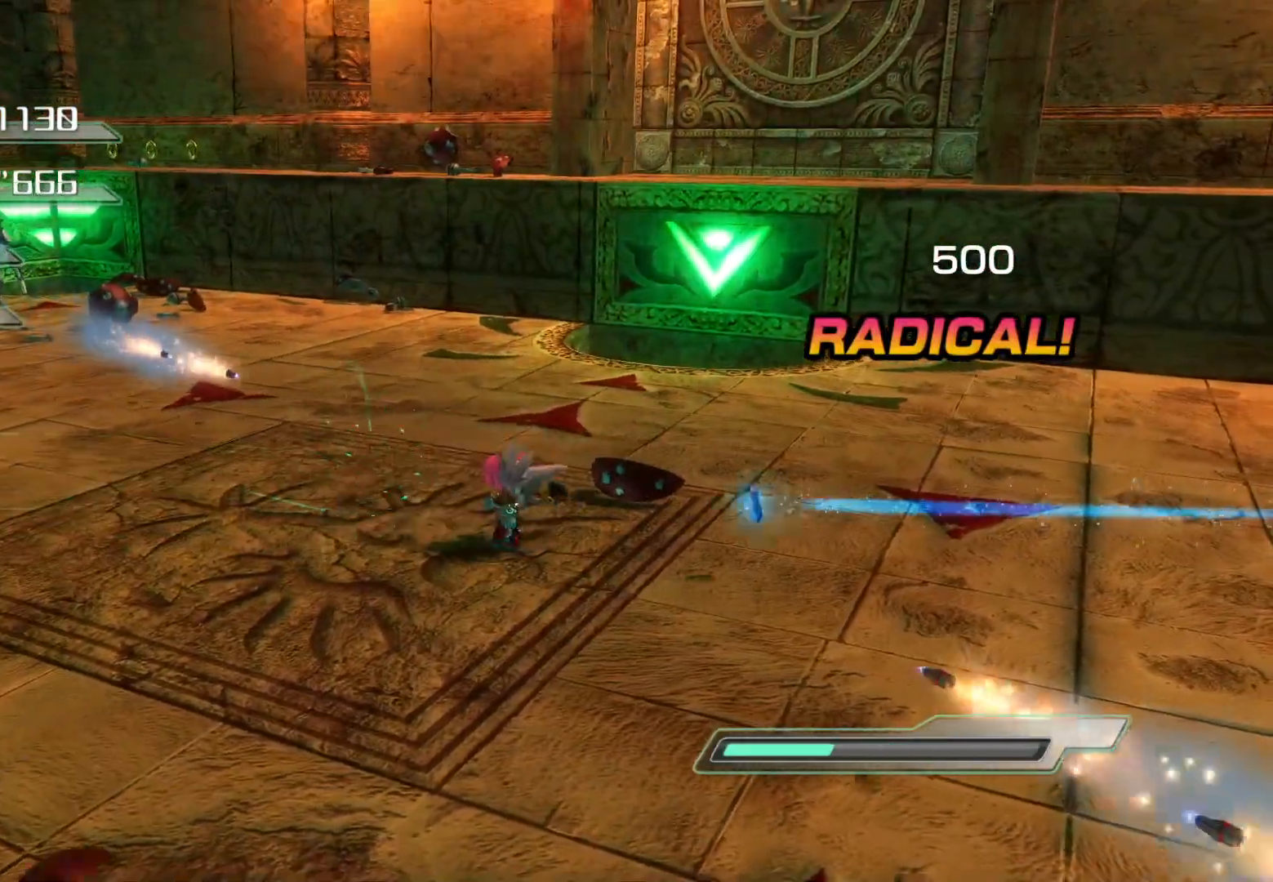
Gameplay with a controller (PlayStation layout); each line is a JSON object with the inputs held at the frame after it. "events" lists button and stick changes between this image and that frame as [ms after this image, input, new state], when the widget could be followed in between.
{"buttons": [], "left_stick": "down-left", "right_stick": "center", "events": [[185, "CROSS", "down"], [335, "CROSS", "up"]]}
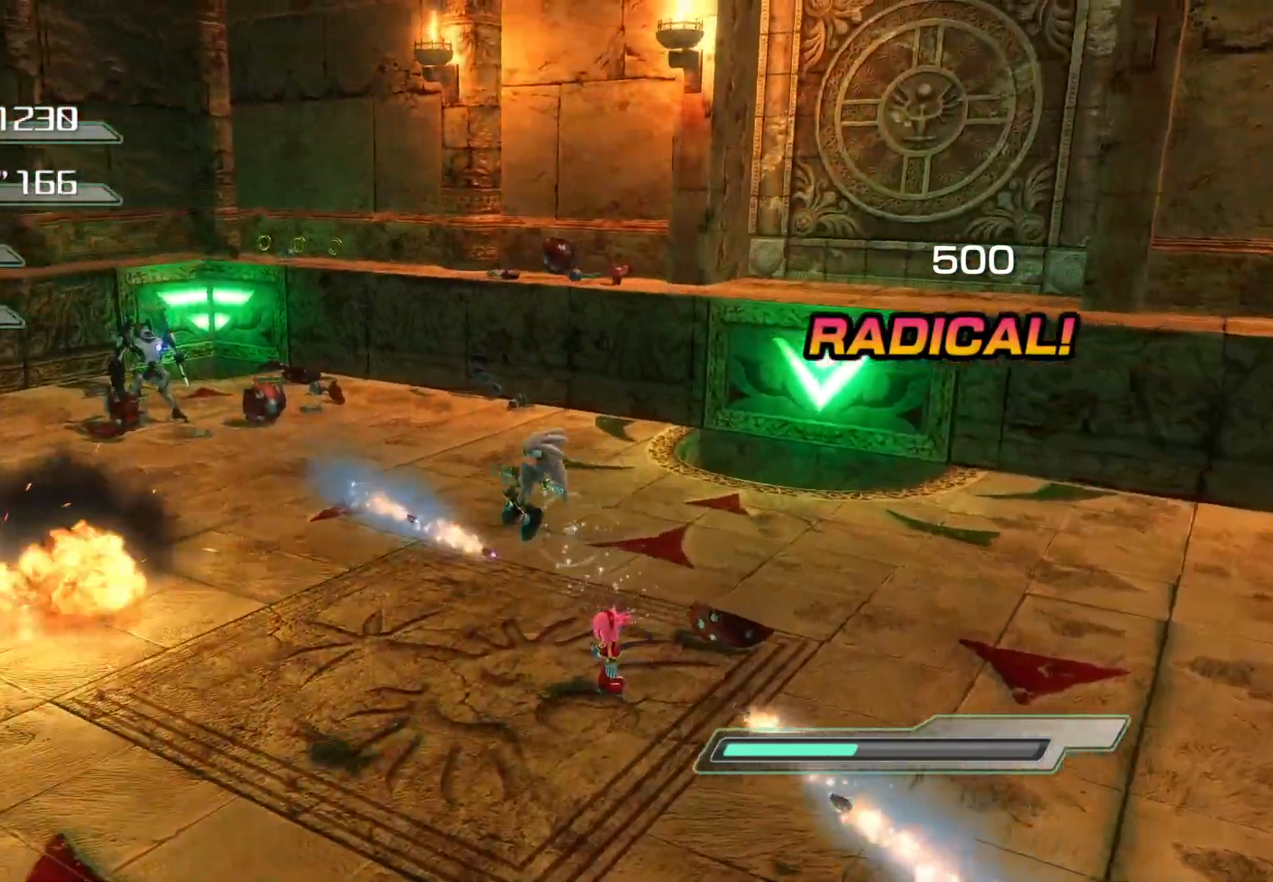
{"buttons": ["R2"], "left_stick": "right", "right_stick": "center", "events": [[184, "R2", "down"], [268, "left_stick", "up-left"], [318, "left_stick", "up"], [469, "left_stick", "right"]]}
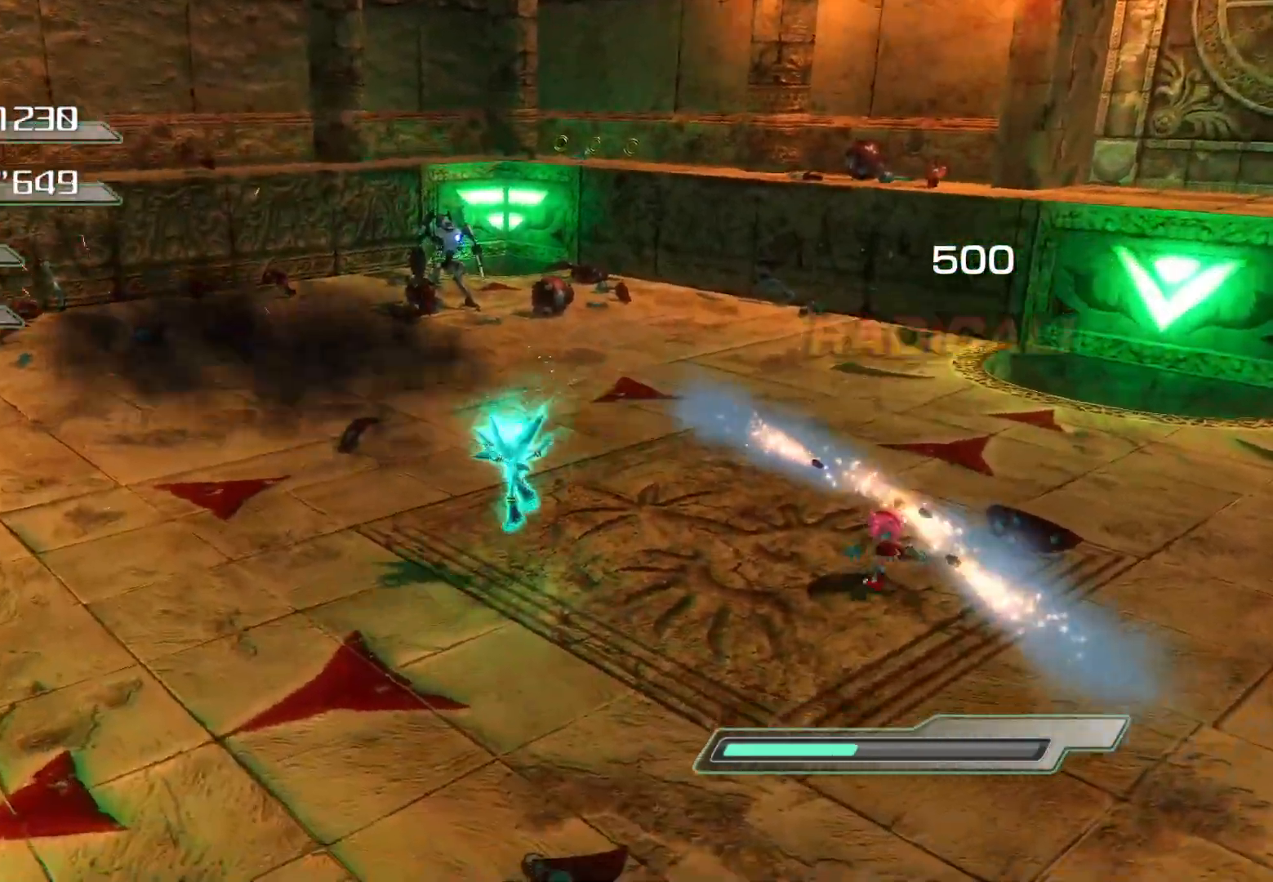
{"buttons": ["R2"], "left_stick": "up", "right_stick": "center", "events": [[117, "left_stick", "down-right"], [335, "left_stick", "center"], [418, "left_stick", "up"]]}
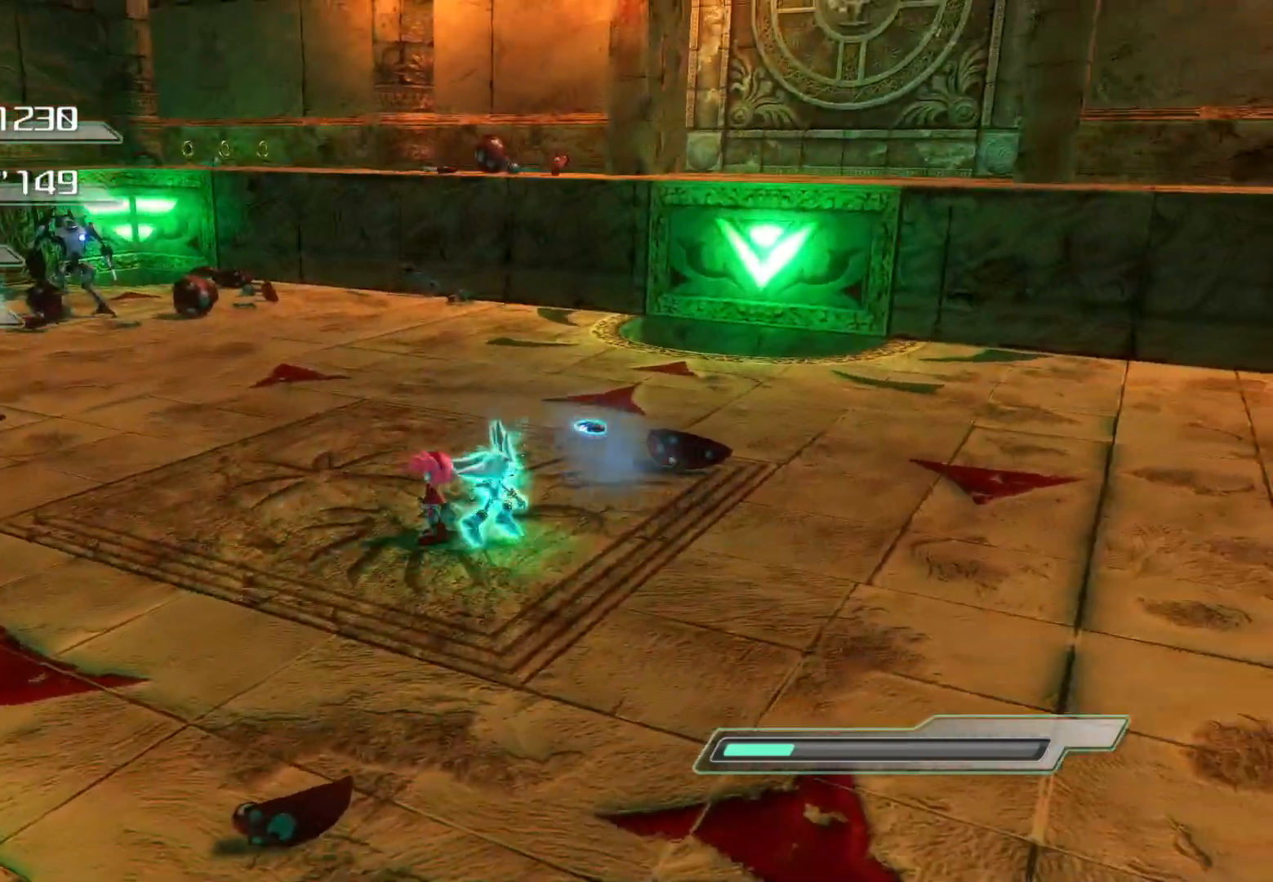
{"buttons": ["SQUARE"], "left_stick": "up-left", "right_stick": "center", "events": [[151, "CROSS", "down"], [151, "R2", "up"], [251, "CROSS", "up"], [335, "left_stick", "up-left"], [352, "SQUARE", "down"], [419, "SQUARE", "up"], [502, "SQUARE", "down"]]}
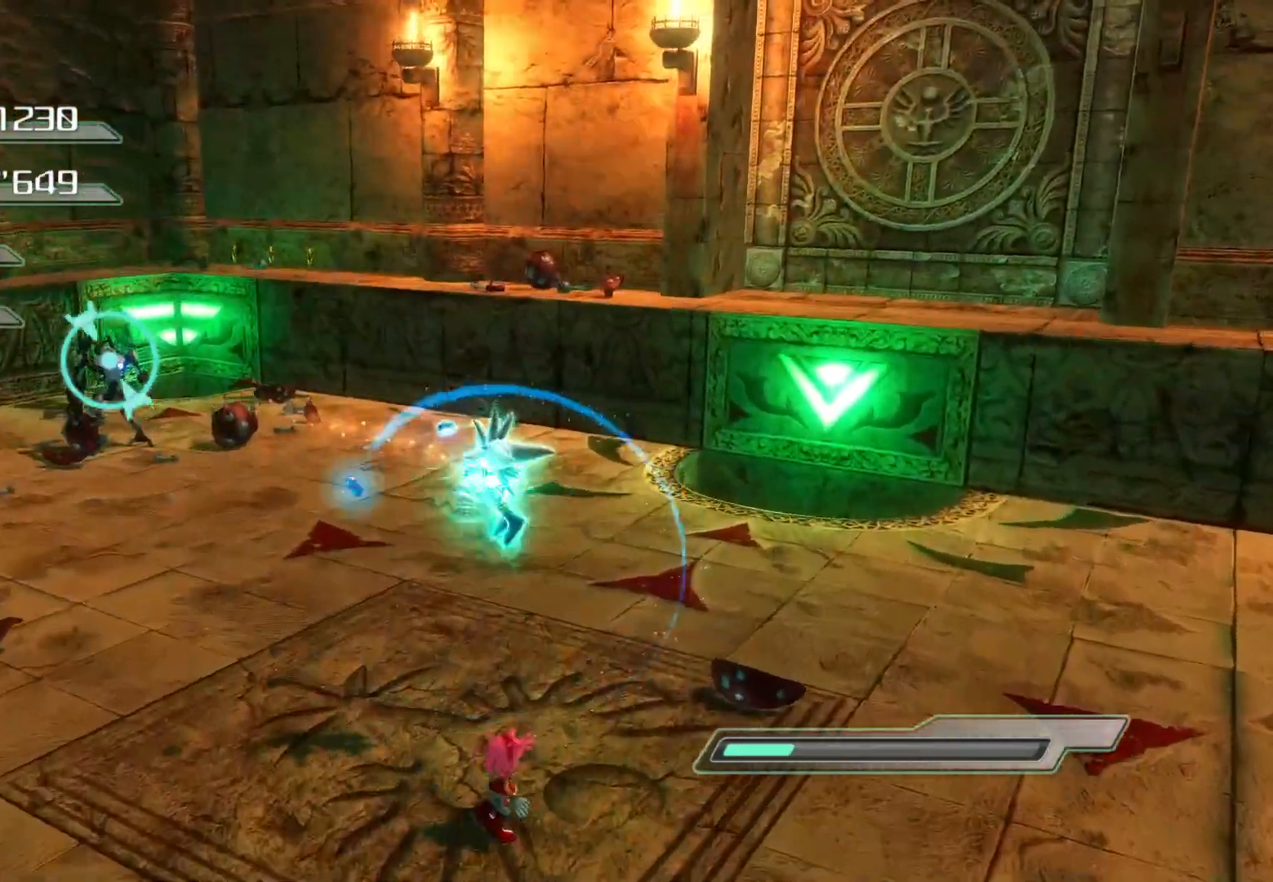
{"buttons": [], "left_stick": "down-right", "right_stick": "center", "events": [[84, "SQUARE", "up"], [268, "right_stick", "down-right"], [352, "left_stick", "down-left"], [469, "right_stick", "center"], [486, "left_stick", "down-right"]]}
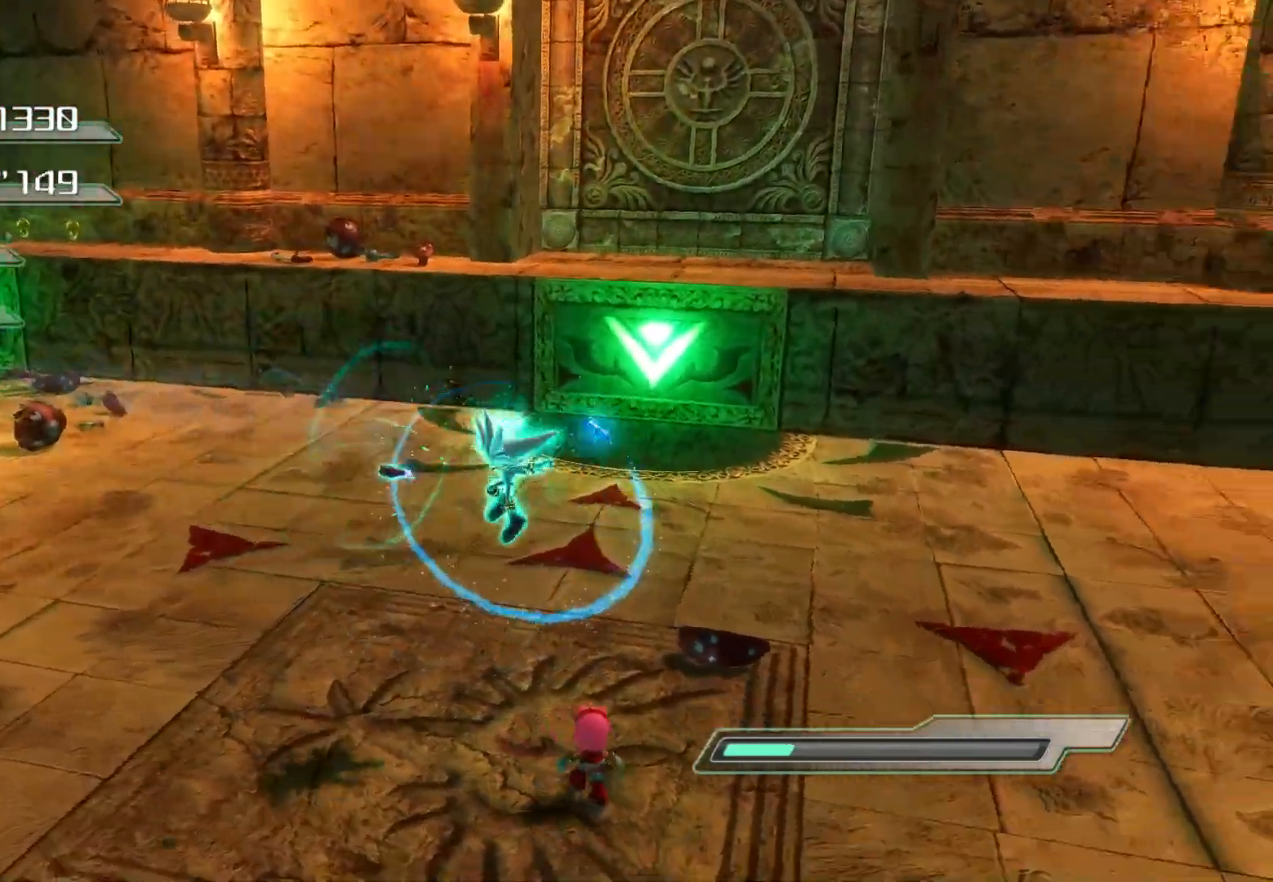
{"buttons": [], "left_stick": "down-right", "right_stick": "center", "events": [[184, "SQUARE", "down"], [251, "SQUARE", "up"], [335, "SQUARE", "down"], [385, "SQUARE", "up"], [452, "SQUARE", "down"], [502, "SQUARE", "up"]]}
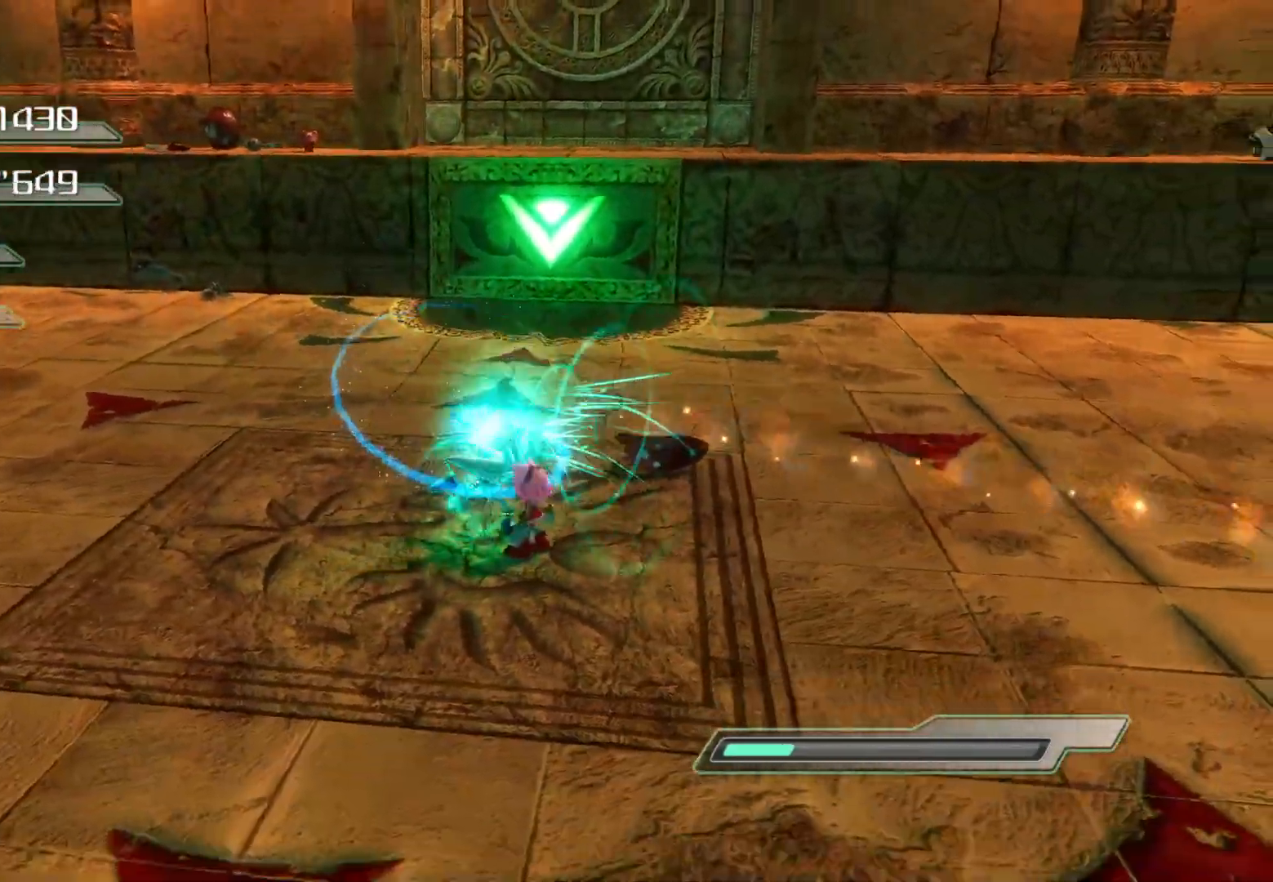
{"buttons": [], "left_stick": "center", "right_stick": "right", "events": [[67, "SQUARE", "down"], [101, "SQUARE", "up"], [235, "left_stick", "center"], [335, "right_stick", "right"]]}
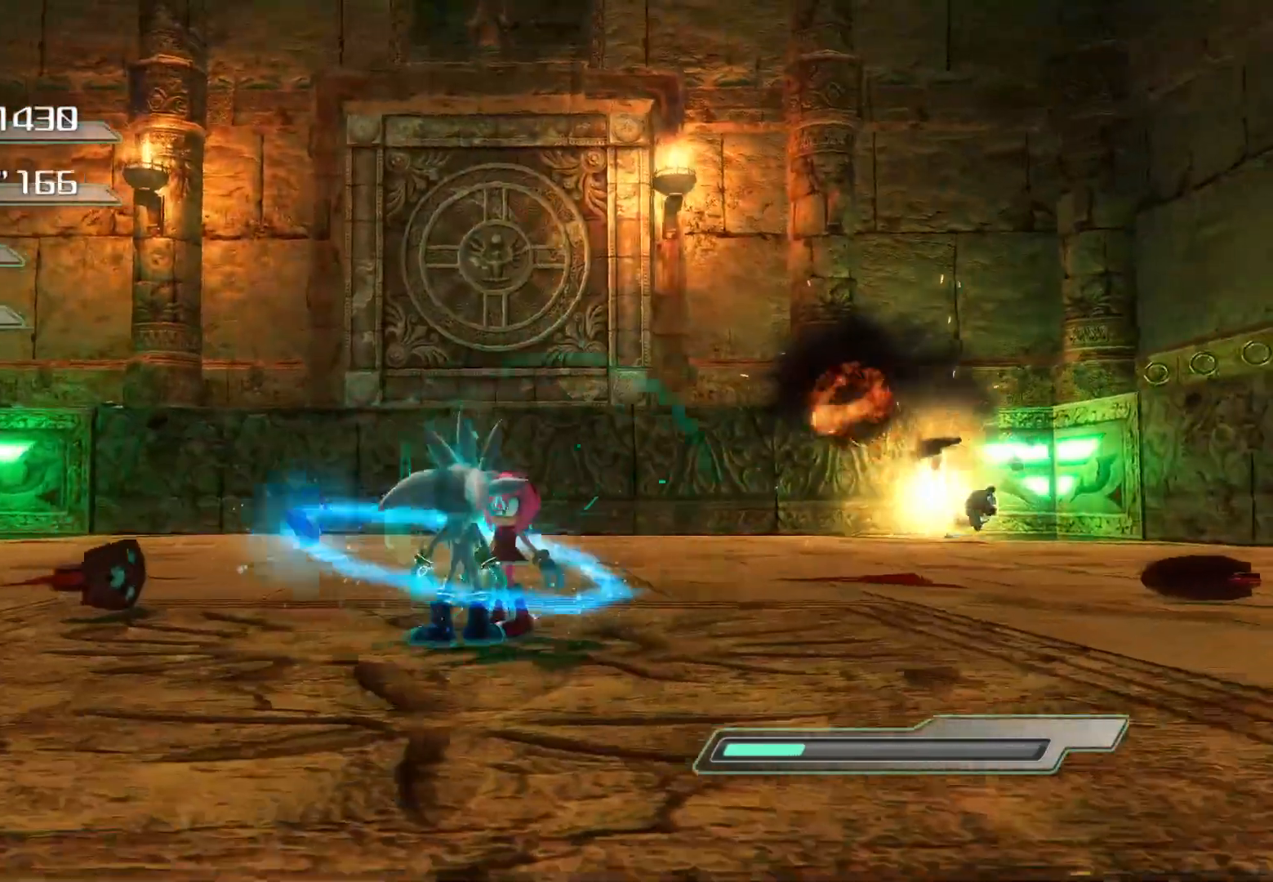
{"buttons": [], "left_stick": "up-left", "right_stick": "center", "events": [[117, "left_stick", "up"], [167, "right_stick", "center"], [234, "left_stick", "up-left"]]}
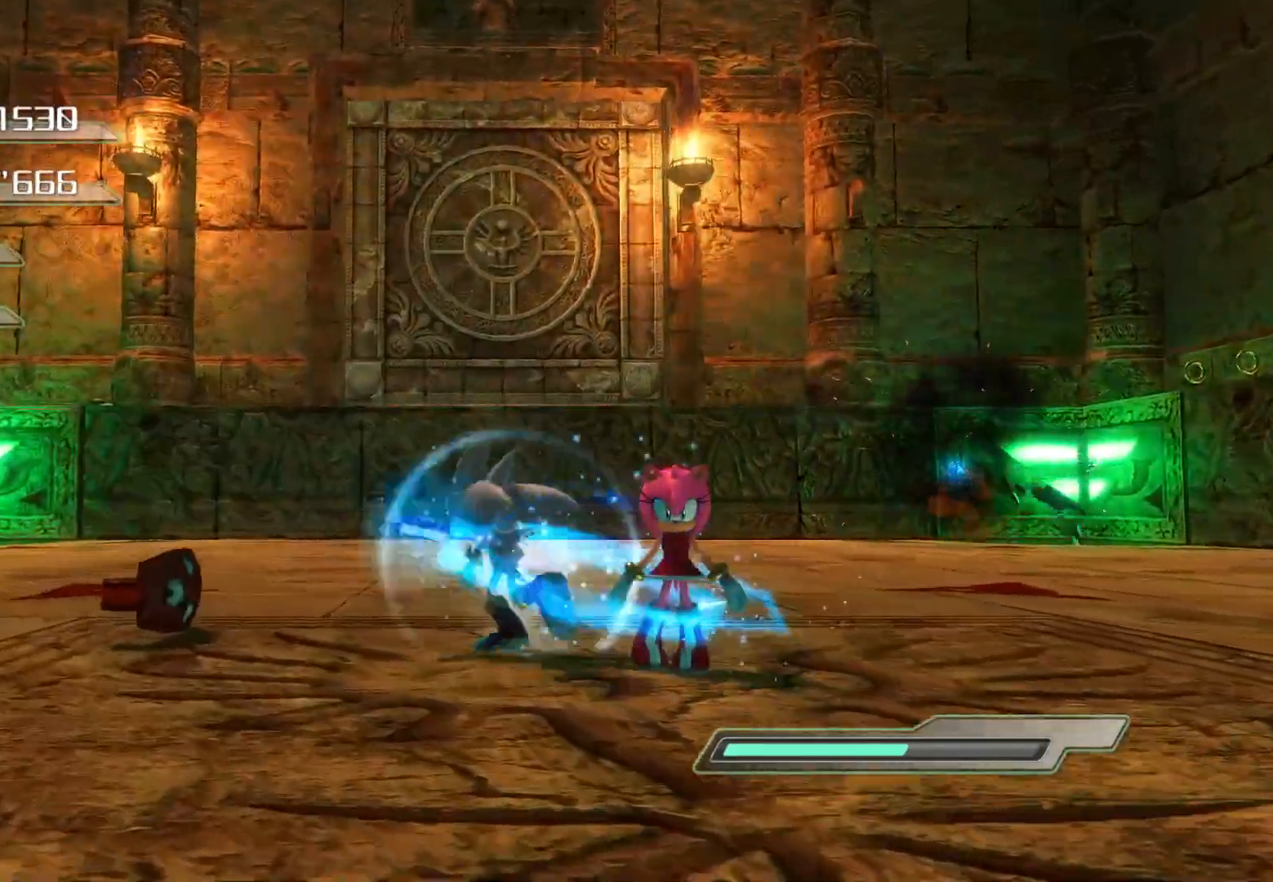
{"buttons": [], "left_stick": "up-left", "right_stick": "center", "events": []}
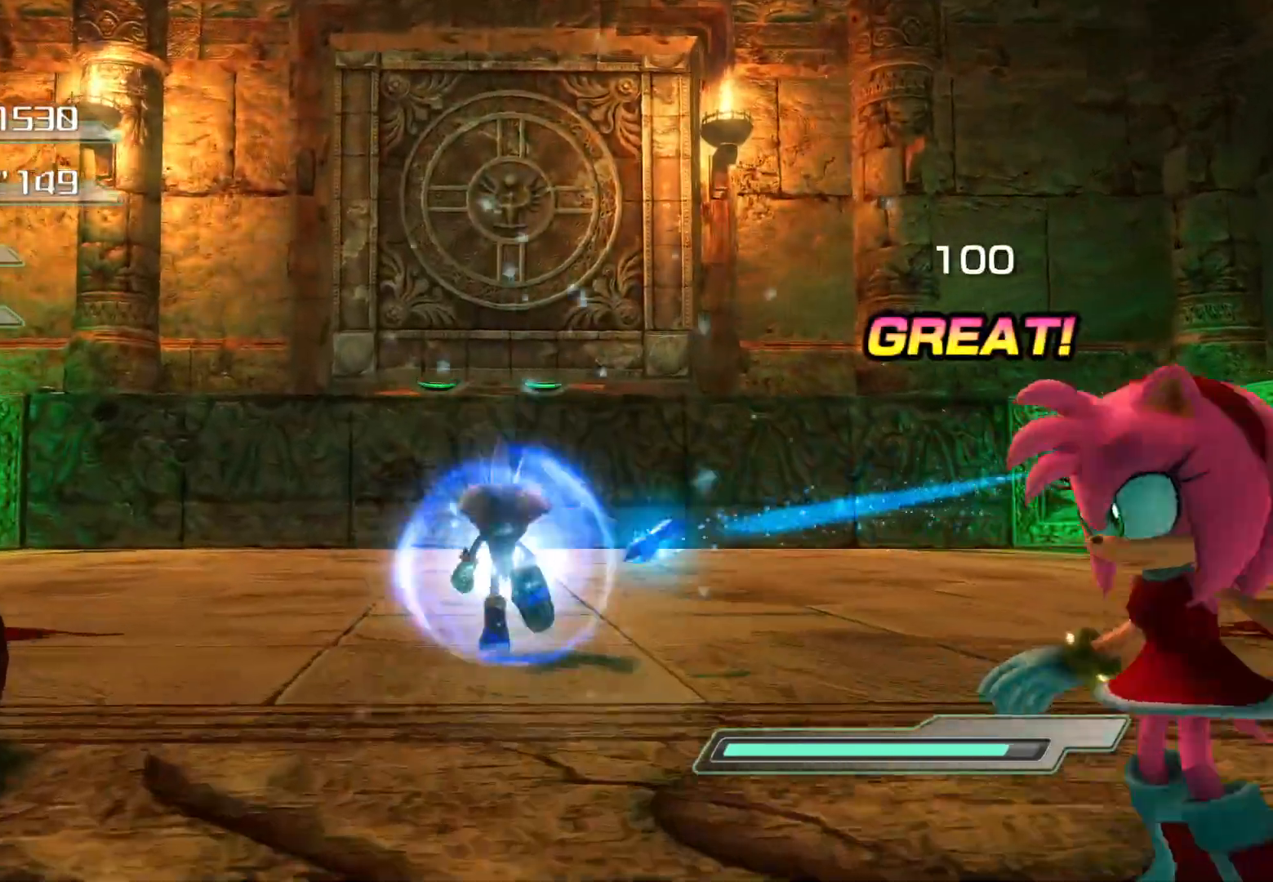
{"buttons": [], "left_stick": "center", "right_stick": "center", "events": [[469, "left_stick", "center"]]}
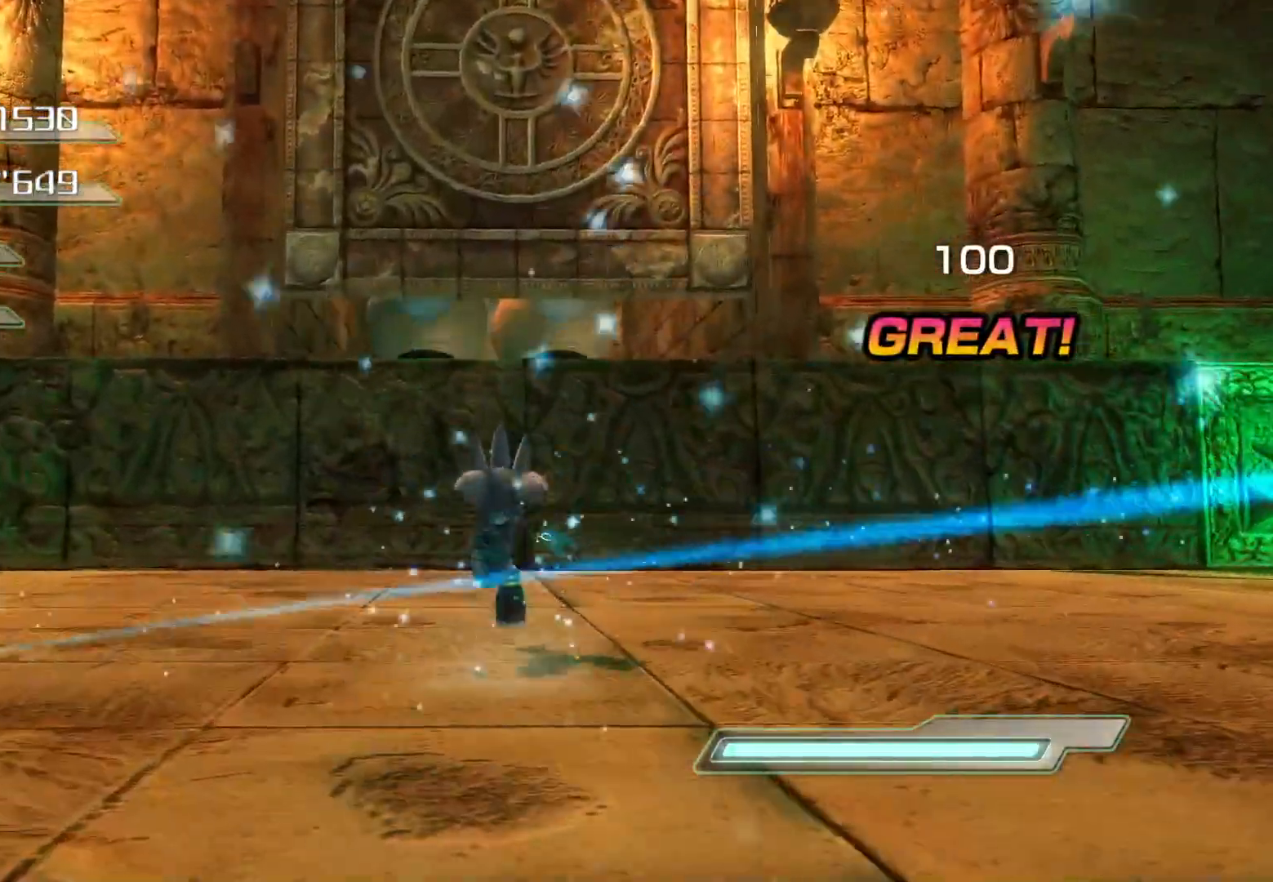
{"buttons": [], "left_stick": "up-left", "right_stick": "center", "events": [[386, "left_stick", "up-left"]]}
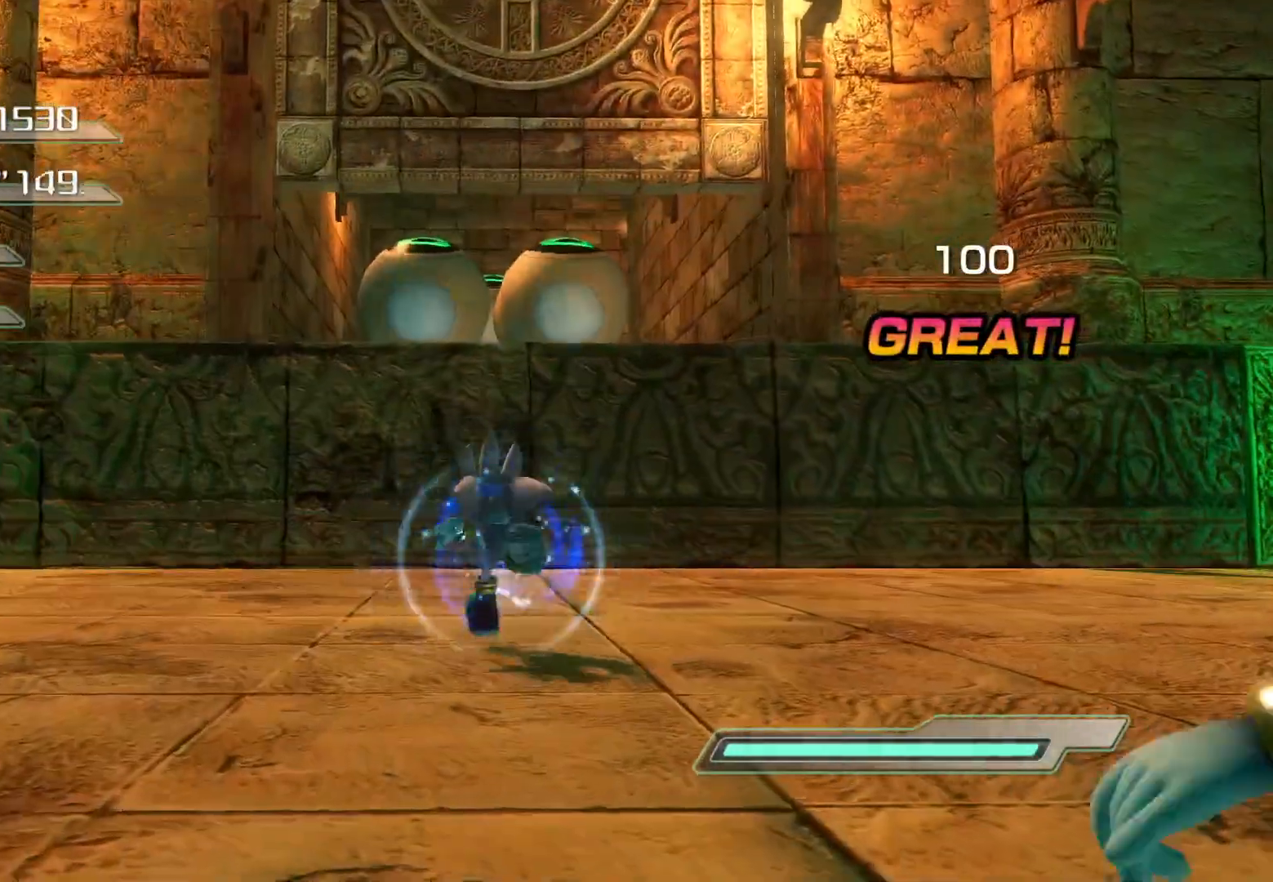
{"buttons": [], "left_stick": "up-left", "right_stick": "center", "events": []}
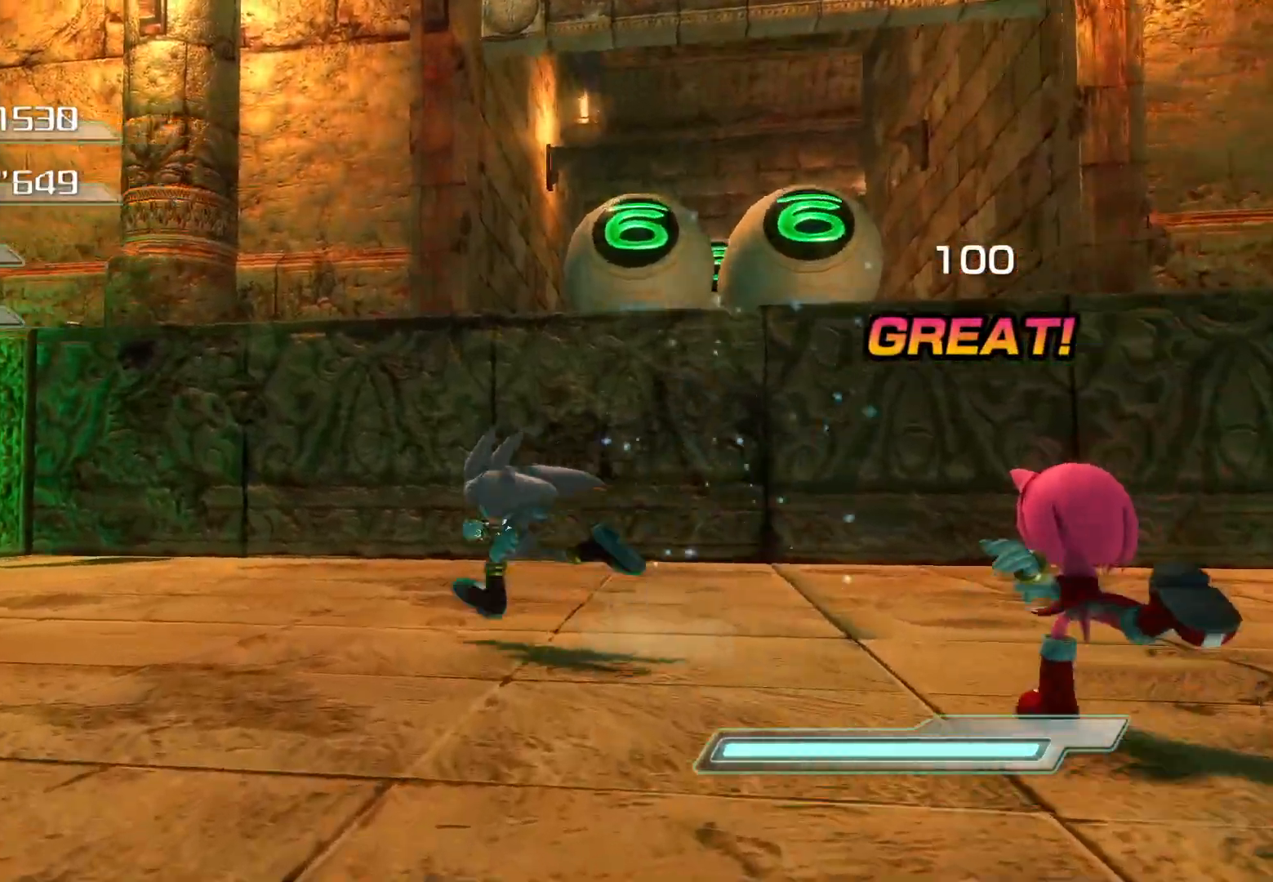
{"buttons": [], "left_stick": "center", "right_stick": "center", "events": [[184, "left_stick", "center"]]}
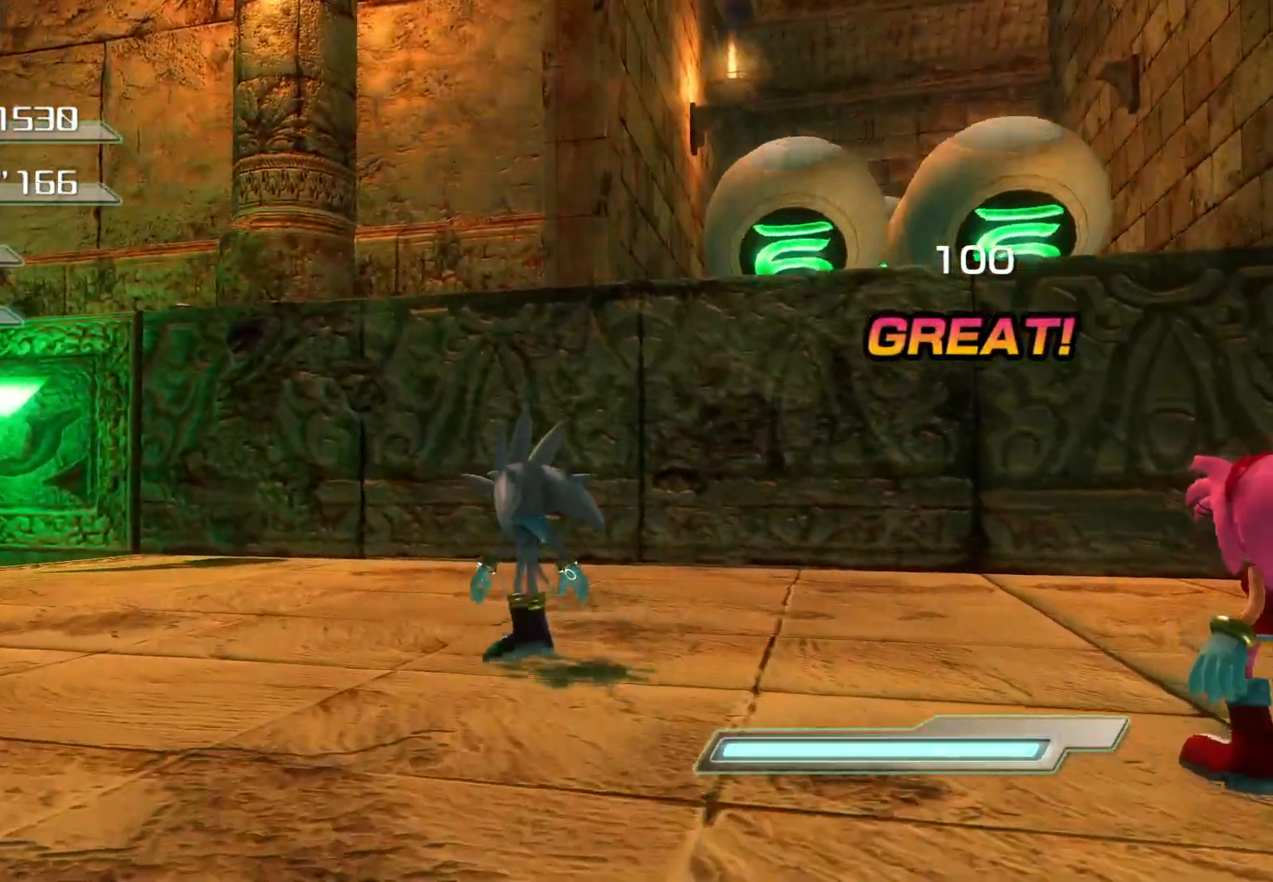
{"buttons": [], "left_stick": "center", "right_stick": "right", "events": [[50, "left_stick", "up"], [50, "right_stick", "right"], [217, "left_stick", "center"]]}
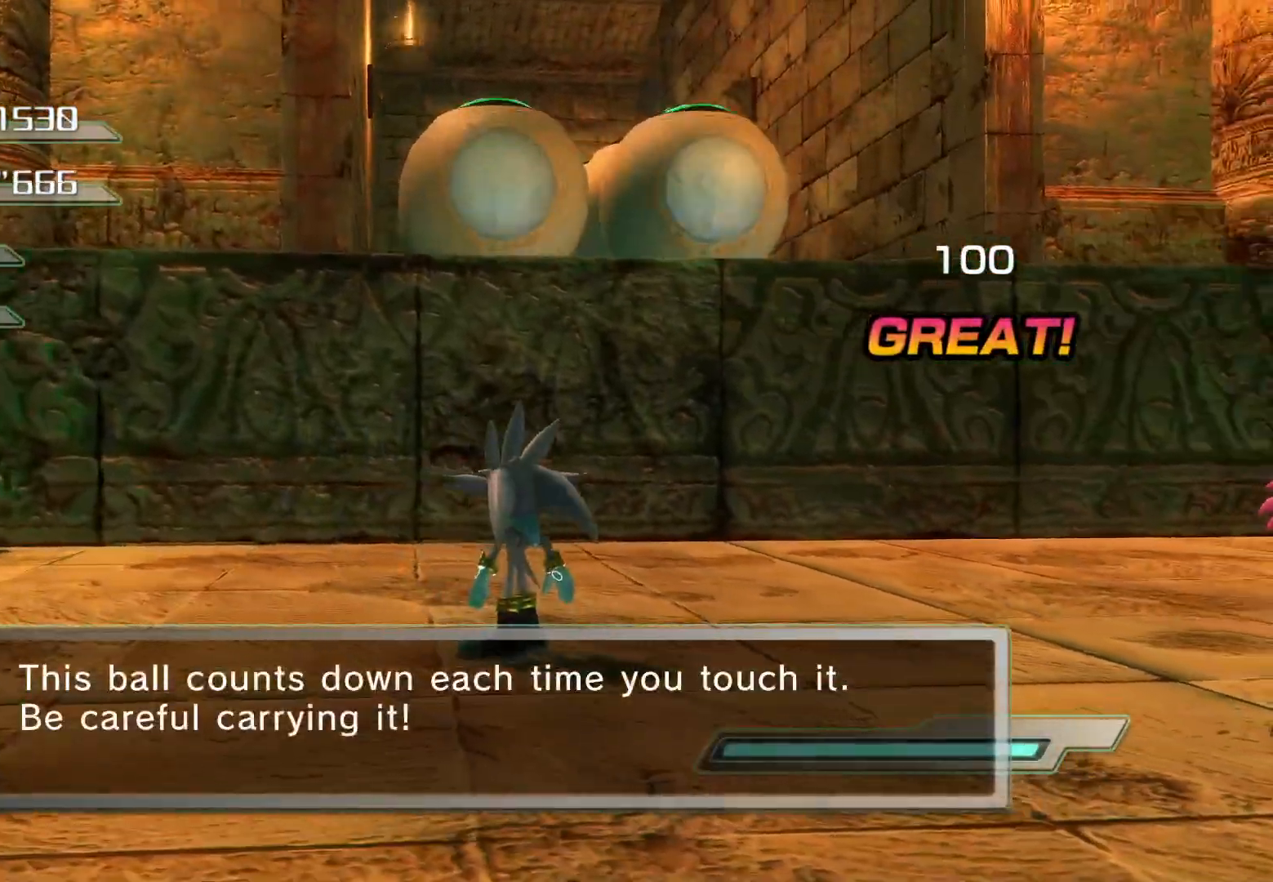
{"buttons": [], "left_stick": "left", "right_stick": "center", "events": [[17, "right_stick", "center"], [335, "left_stick", "left"]]}
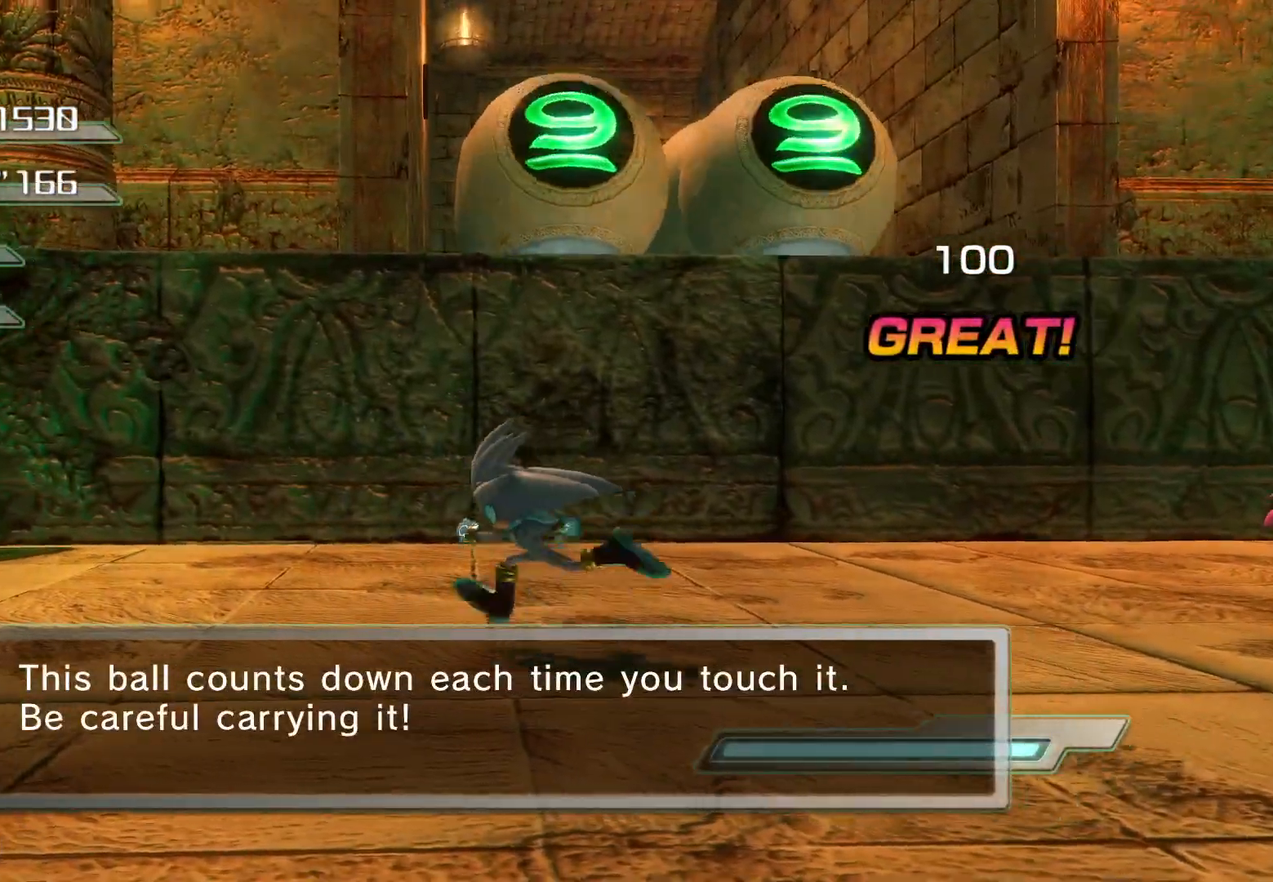
{"buttons": [], "left_stick": "center", "right_stick": "center", "events": [[117, "left_stick", "center"]]}
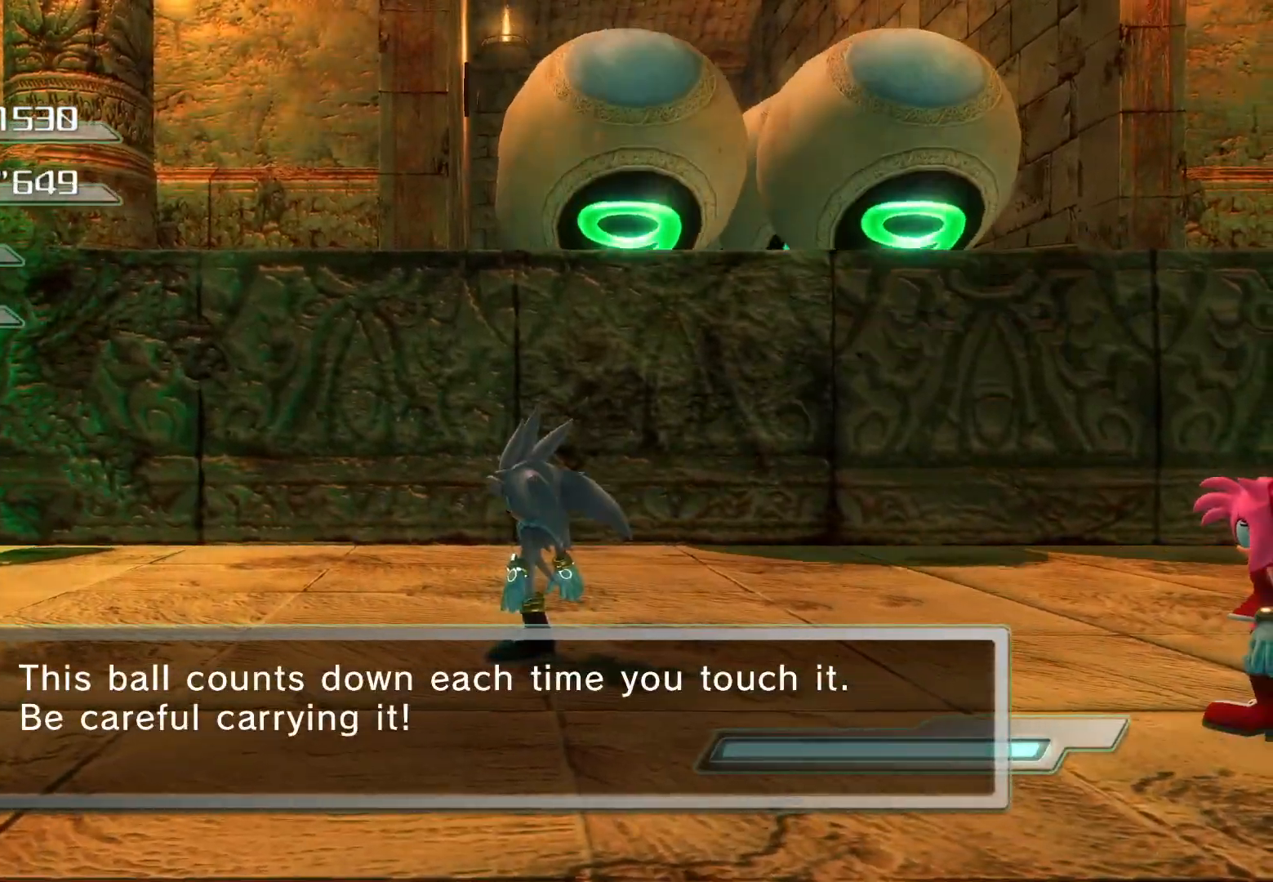
{"buttons": [], "left_stick": "up-left", "right_stick": "right", "events": [[151, "left_stick", "up-left"], [469, "right_stick", "right"]]}
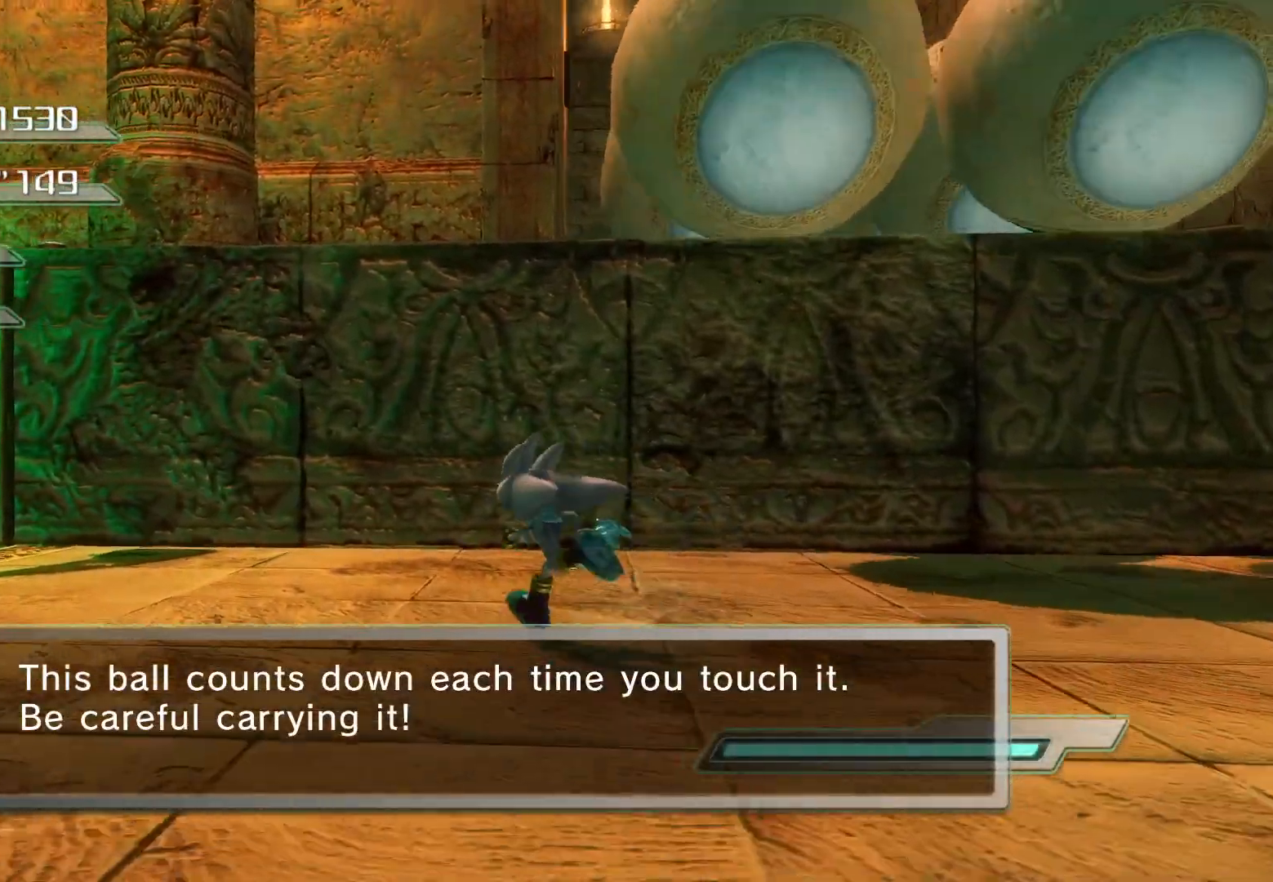
{"buttons": [], "left_stick": "left", "right_stick": "center", "events": [[100, "left_stick", "center"], [402, "left_stick", "left"], [402, "right_stick", "center"]]}
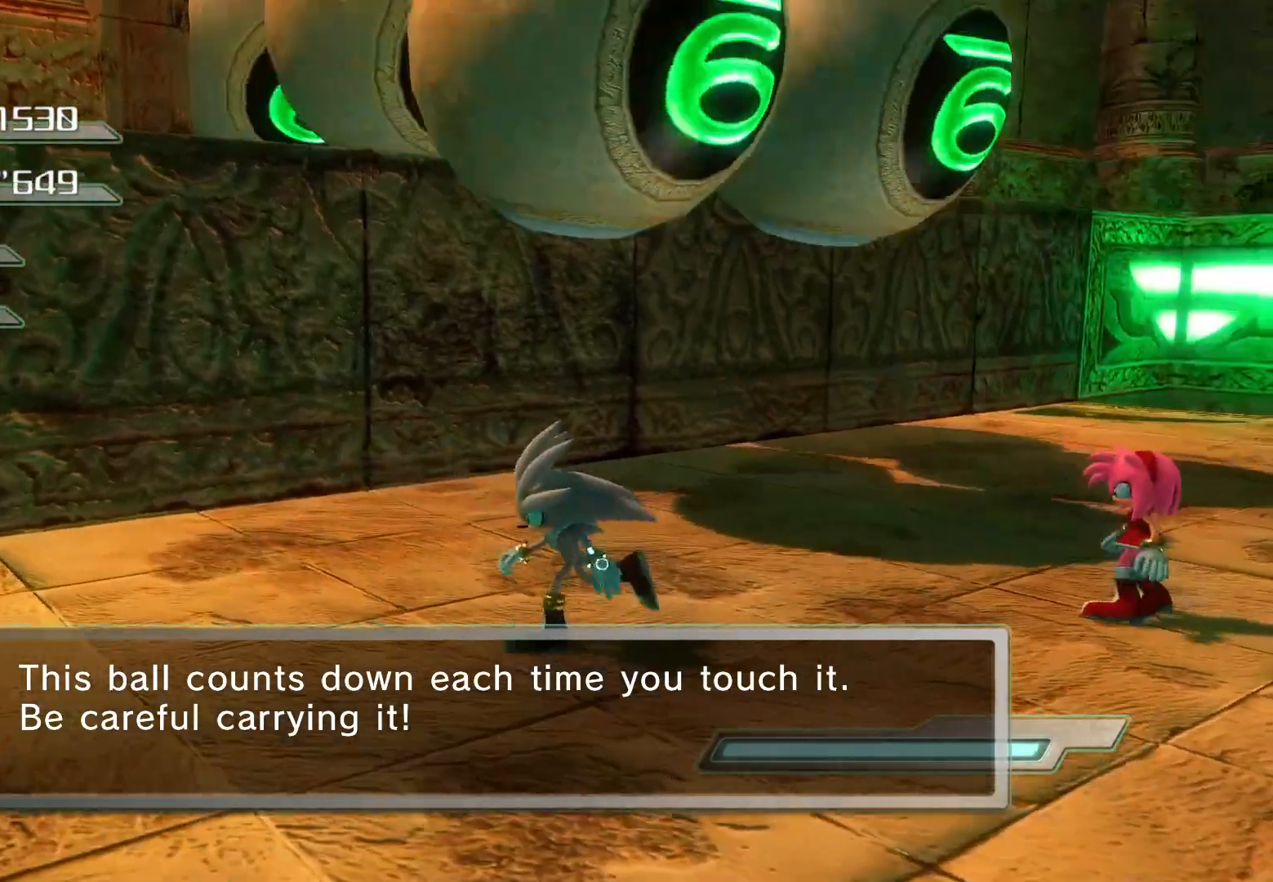
{"buttons": [], "left_stick": "center", "right_stick": "center", "events": [[201, "left_stick", "center"]]}
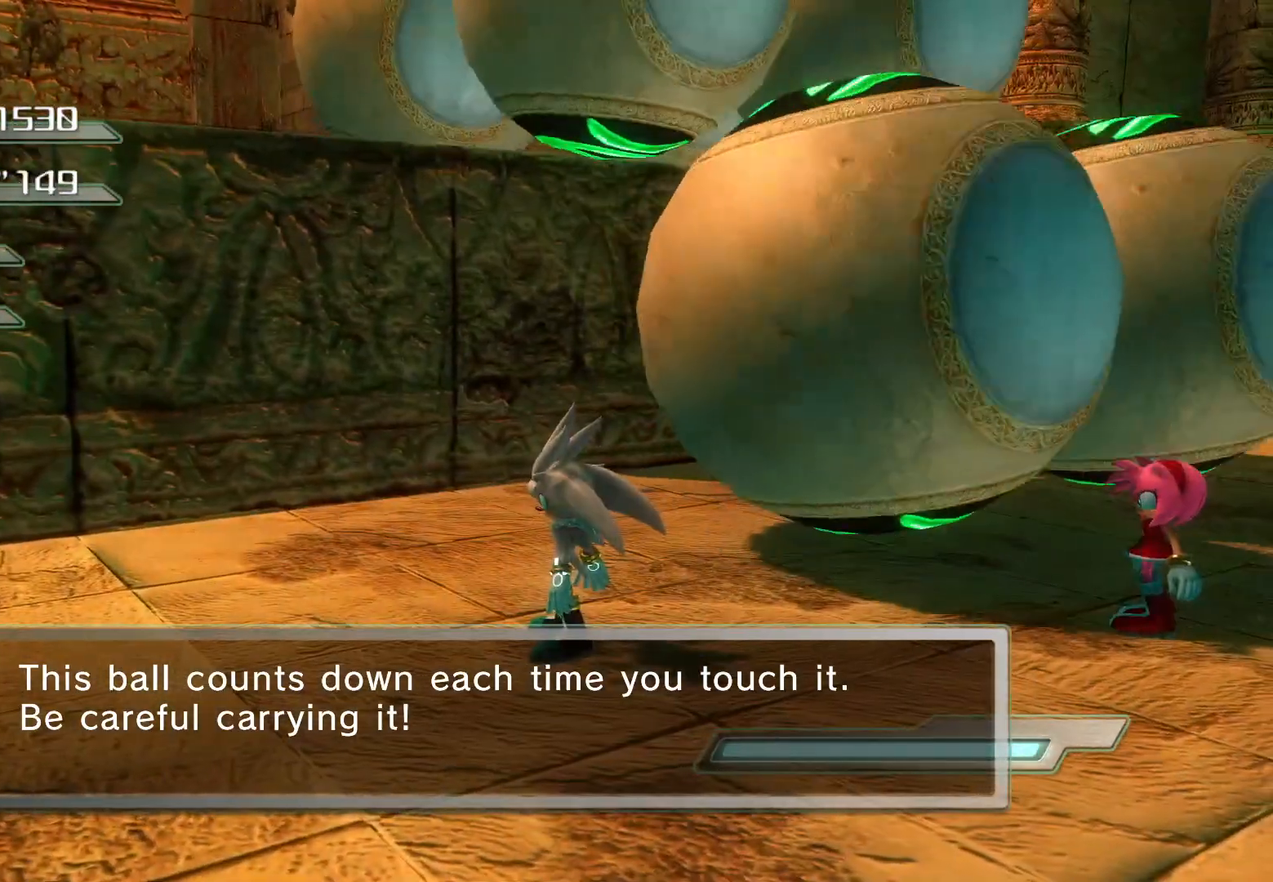
{"buttons": [], "left_stick": "center", "right_stick": "right", "events": [[318, "right_stick", "right"]]}
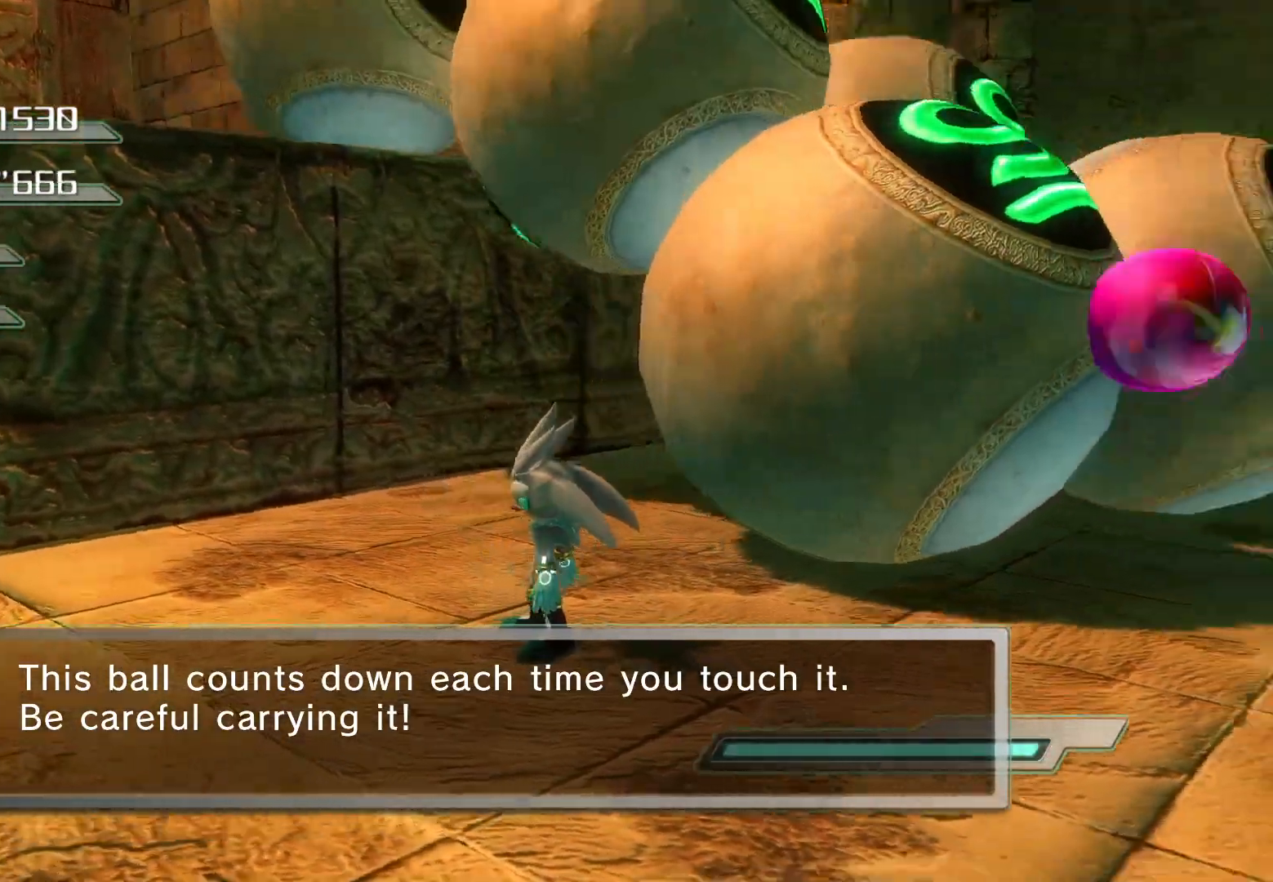
{"buttons": [], "left_stick": "center", "right_stick": "center", "events": [[285, "right_stick", "center"]]}
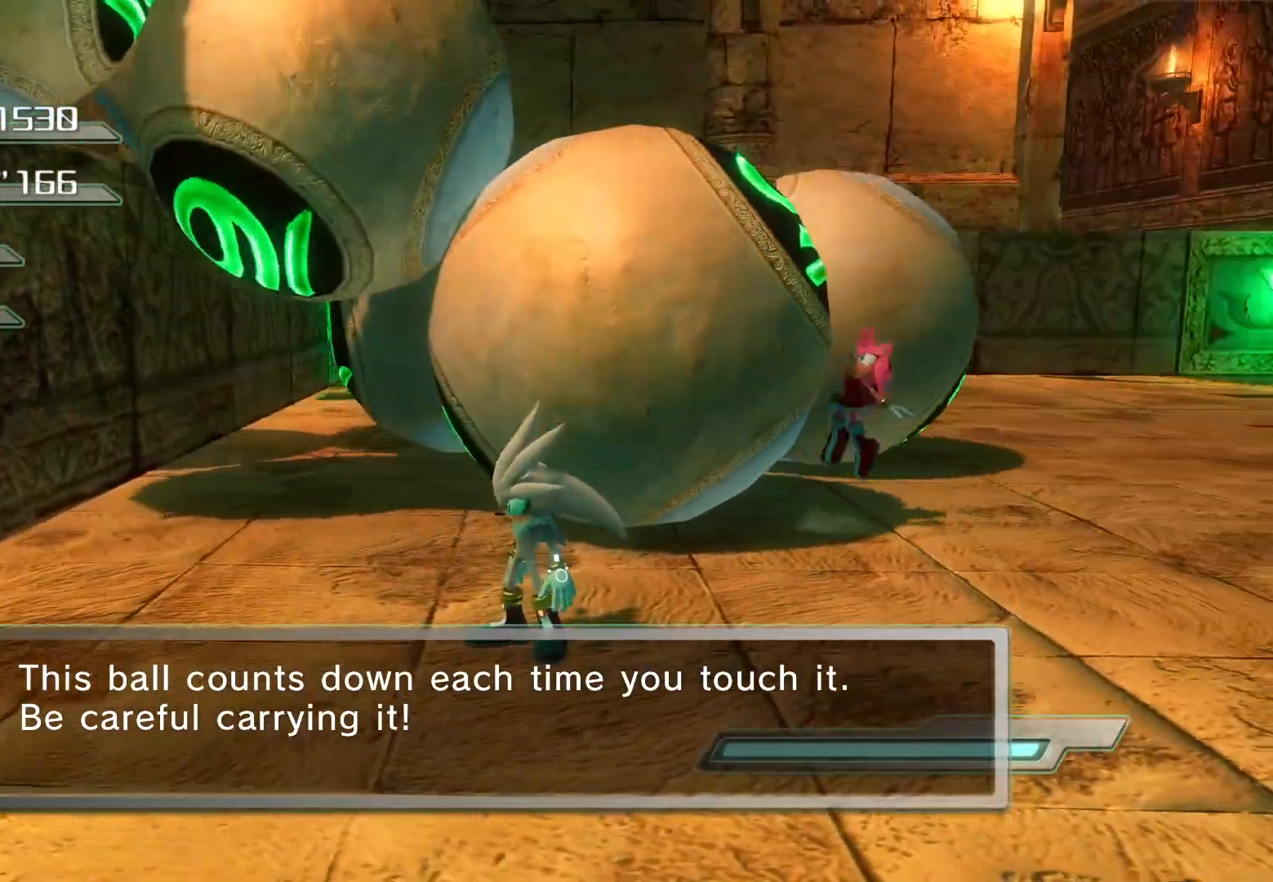
{"buttons": [], "left_stick": "down-right", "right_stick": "center", "events": [[319, "left_stick", "down-right"]]}
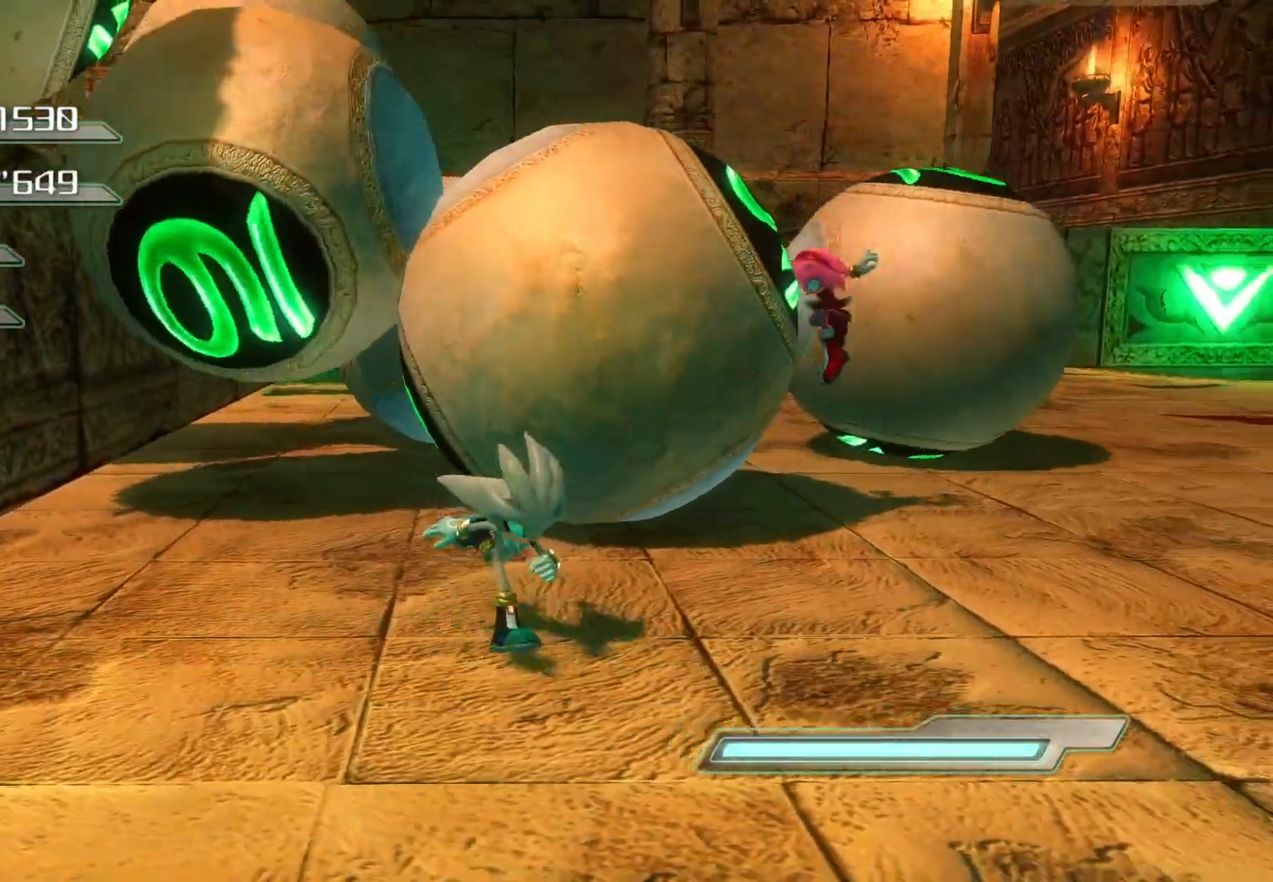
{"buttons": [], "left_stick": "down-right", "right_stick": "left", "events": [[84, "right_stick", "left"]]}
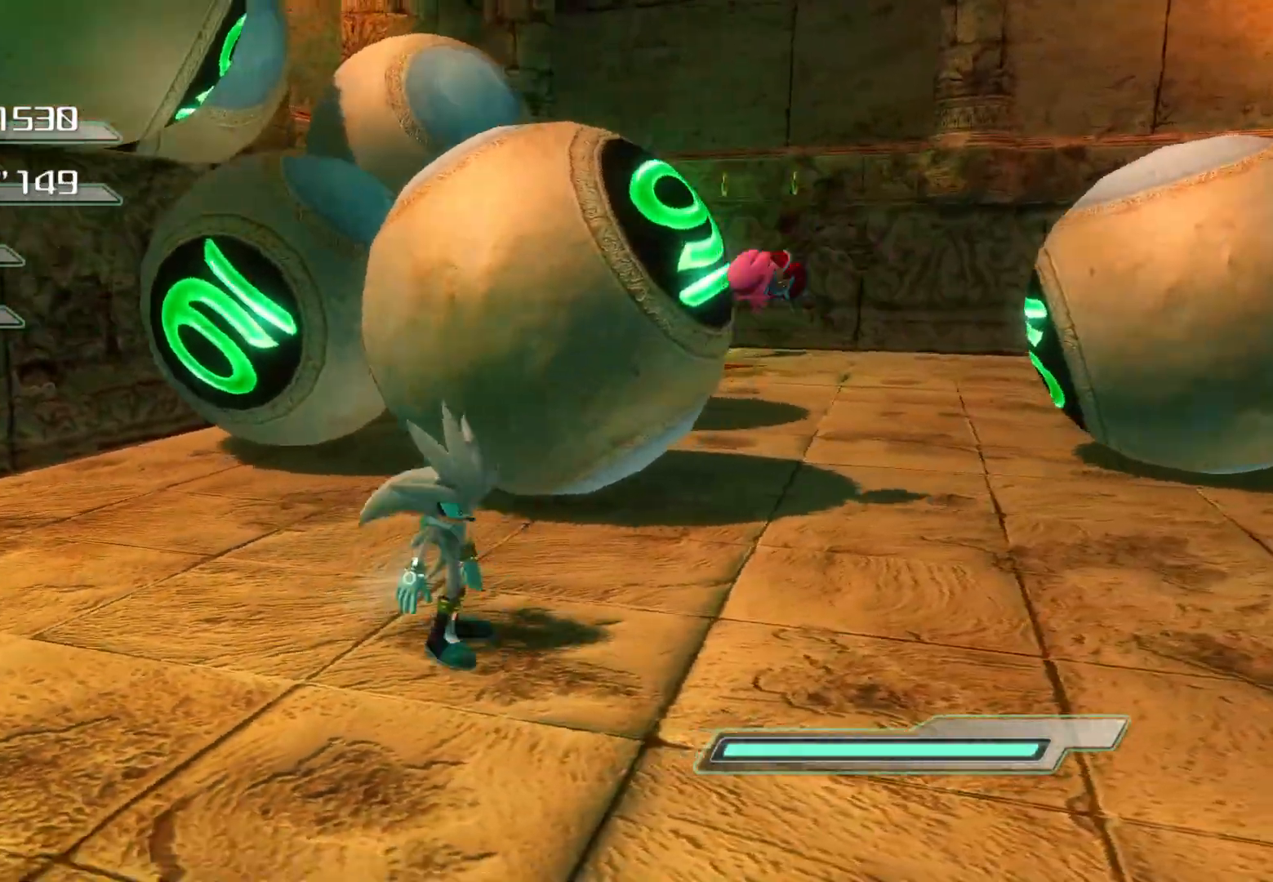
{"buttons": [], "left_stick": "center", "right_stick": "center", "events": [[67, "left_stick", "center"], [67, "right_stick", "center"], [133, "left_stick", "down-right"], [452, "left_stick", "center"]]}
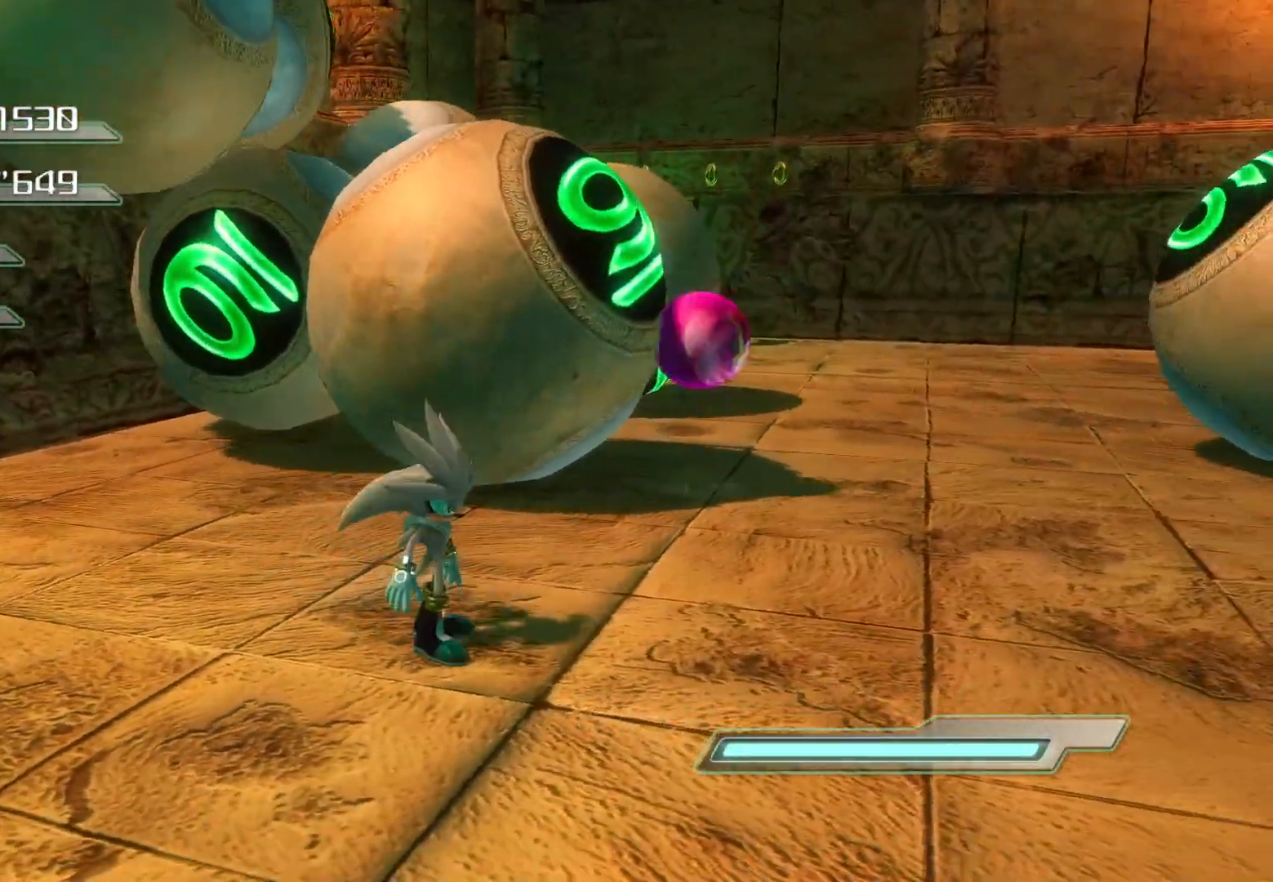
{"buttons": ["SQUARE"], "left_stick": "up", "right_stick": "center", "events": [[67, "left_stick", "up-right"], [151, "left_stick", "up"], [218, "SQUARE", "down"], [285, "left_stick", "center"], [469, "left_stick", "up"]]}
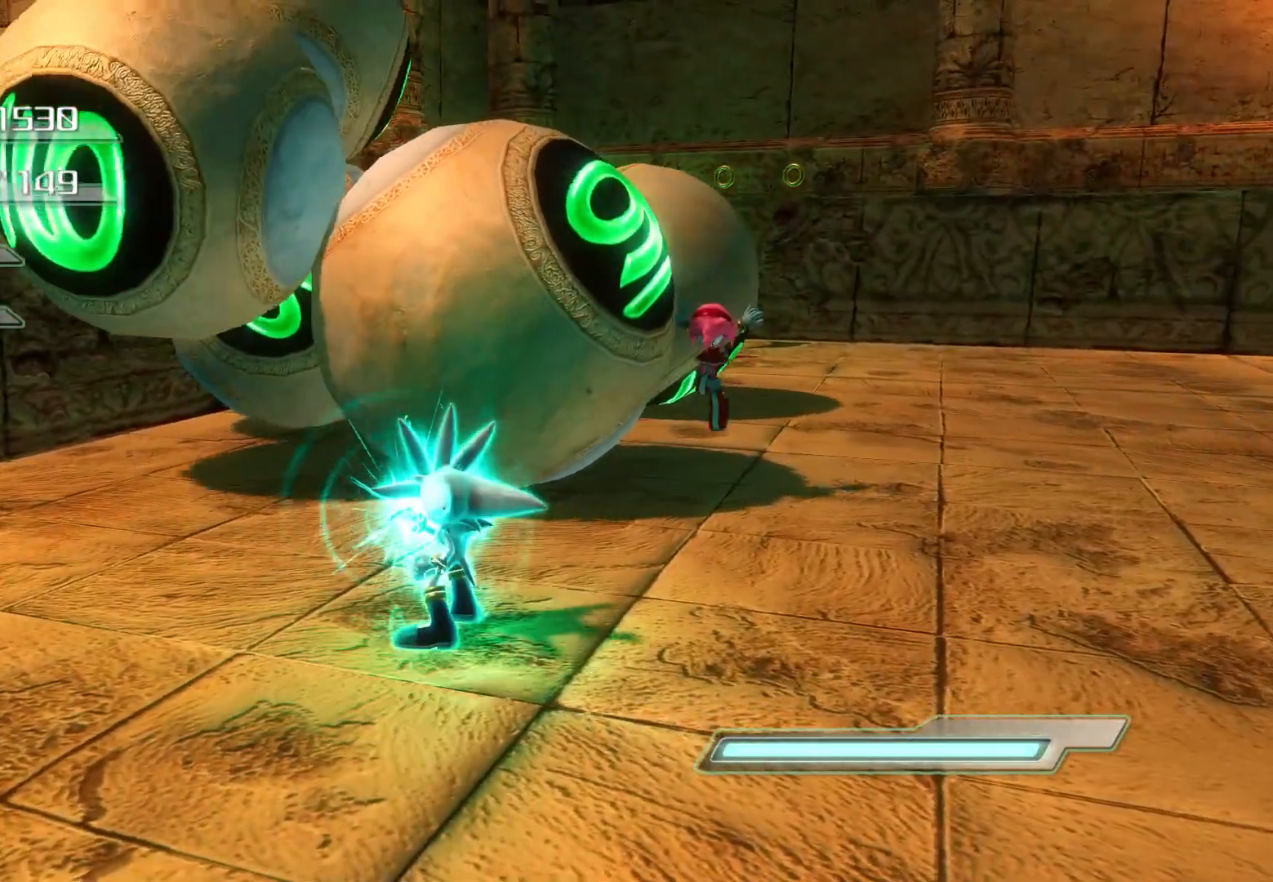
{"buttons": ["SQUARE"], "left_stick": "up", "right_stick": "center", "events": []}
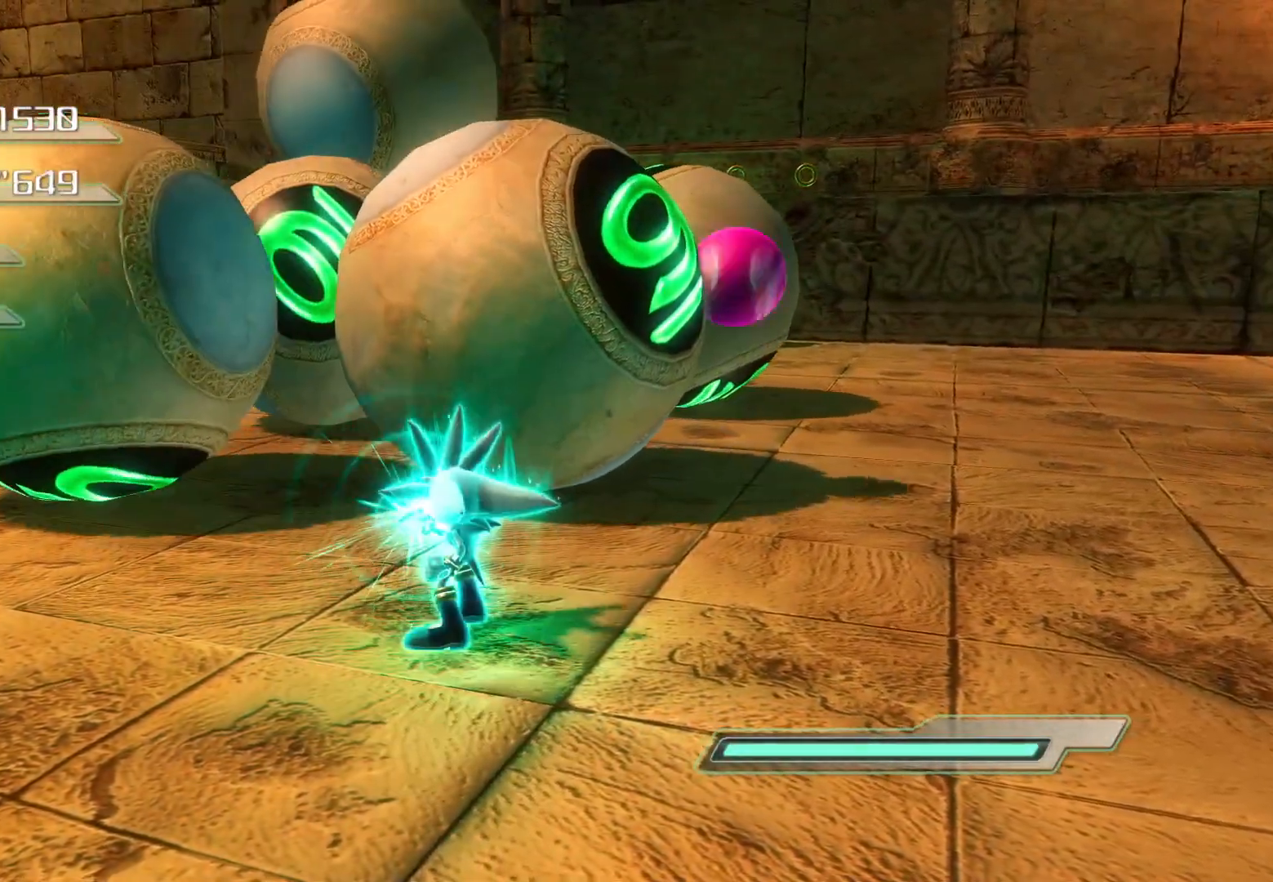
{"buttons": [], "left_stick": "center", "right_stick": "center", "events": [[84, "SQUARE", "up"], [218, "left_stick", "center"]]}
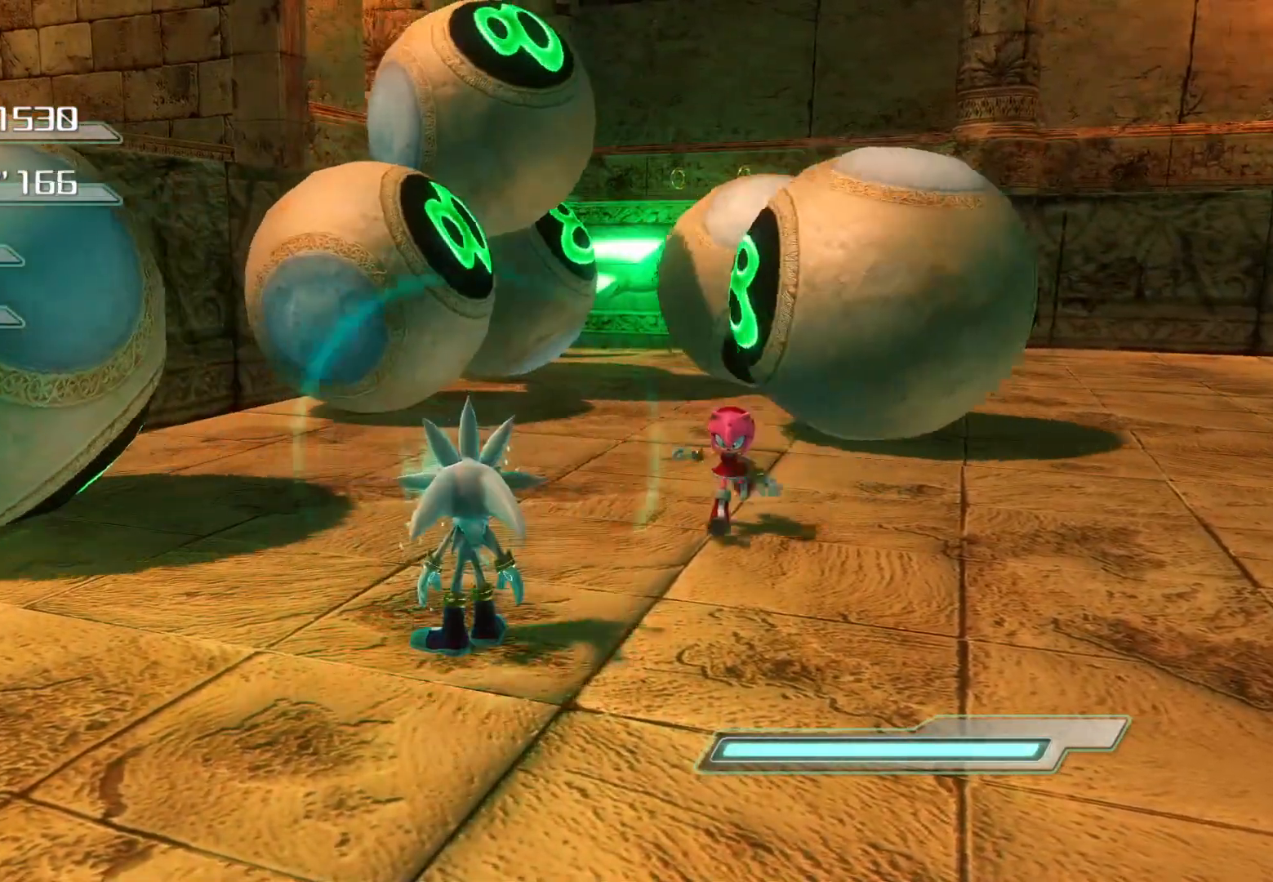
{"buttons": [], "left_stick": "up-left", "right_stick": "center", "events": [[251, "left_stick", "up-left"]]}